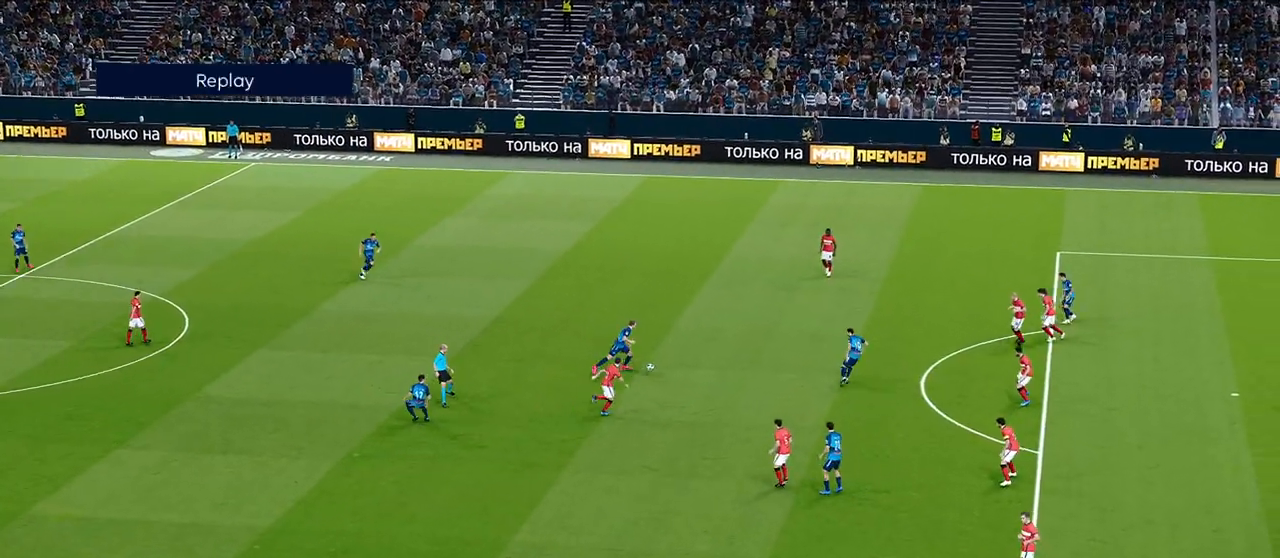
Gameplay with a controller (PlayStation layout); each line is a JSON object with the inputs held at the frame after it. "events" lists button and stick changes between this image and that frame as [ms after this image, input, new state], when the widget could be followed in between.
{"buttons": [], "left_stick": "center", "right_stick": "center", "events": [[350, "CROSS", "down"], [483, "CROSS", "up"]]}
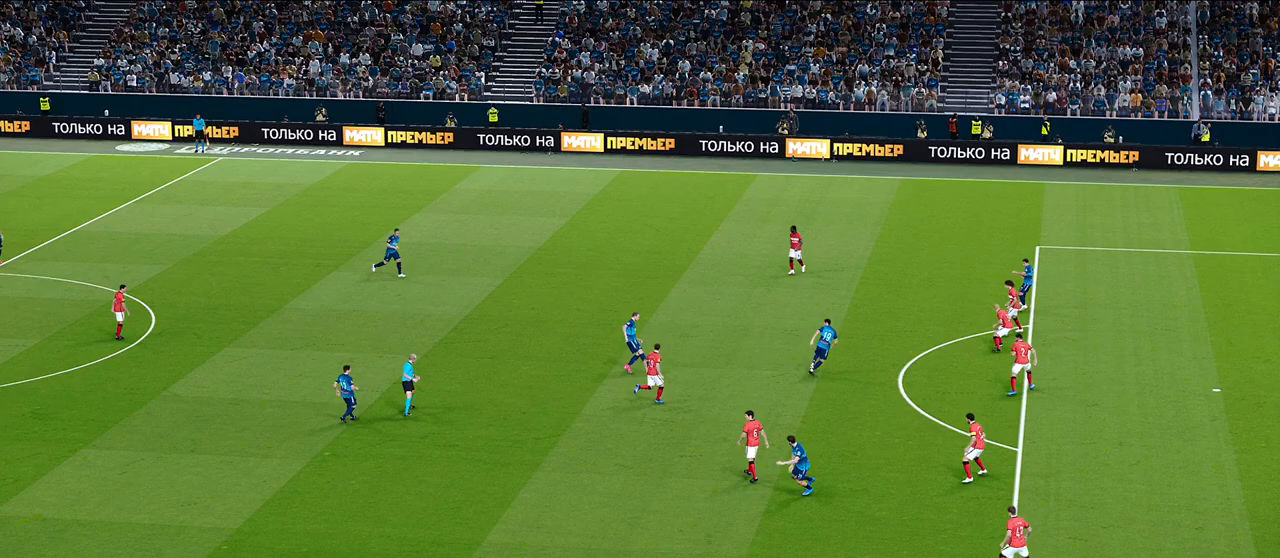
{"buttons": [], "left_stick": "center", "right_stick": "center", "events": []}
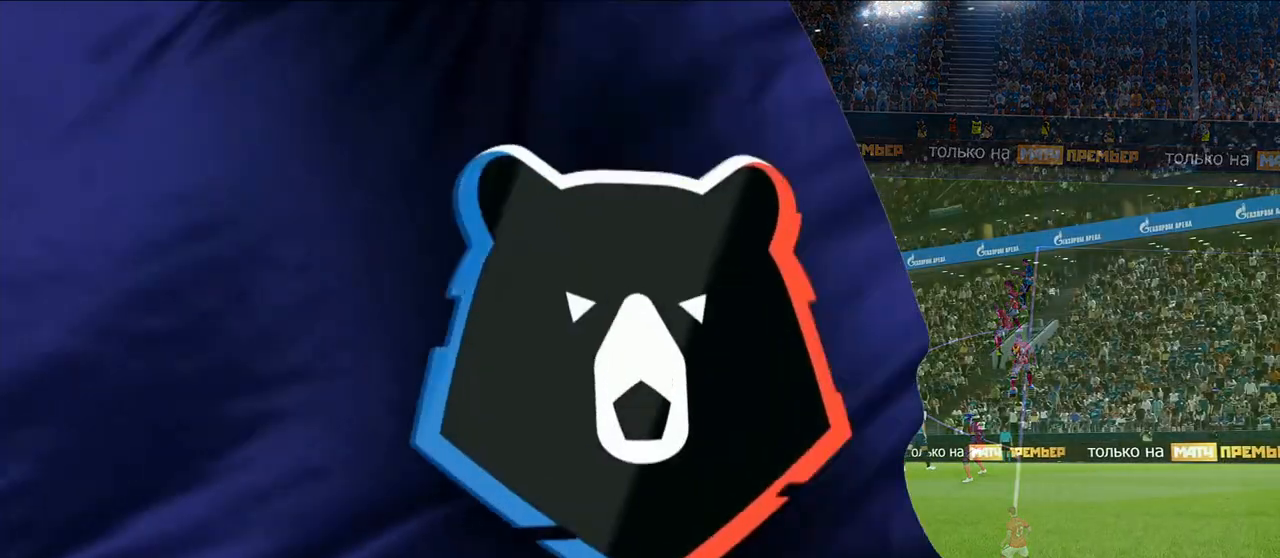
{"buttons": ["SELECT"], "left_stick": "center", "right_stick": "center", "events": [[367, "SELECT", "down"]]}
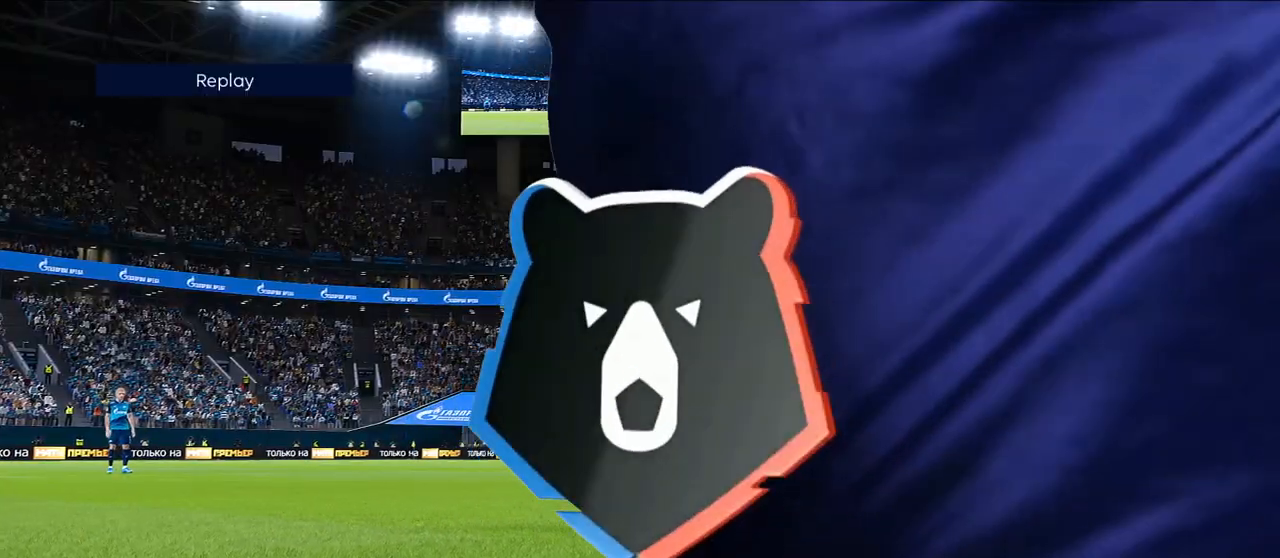
{"buttons": [], "left_stick": "center", "right_stick": "center", "events": [[33, "SELECT", "up"], [317, "CROSS", "down"], [467, "CROSS", "up"]]}
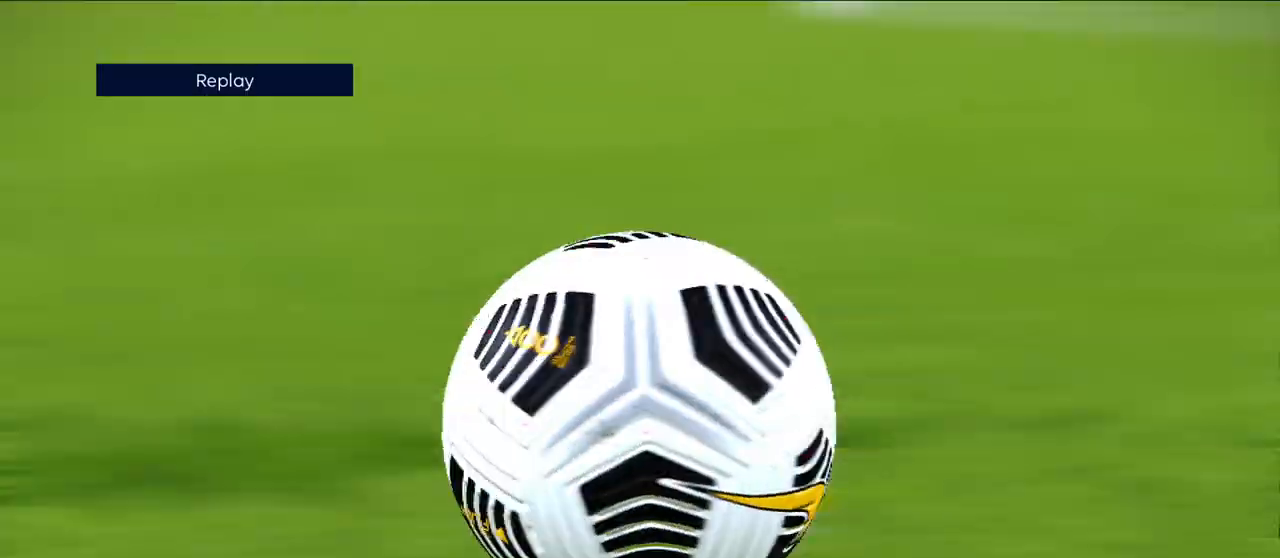
{"buttons": [], "left_stick": "center", "right_stick": "center", "events": [[50, "CROSS", "down"], [150, "CROSS", "up"]]}
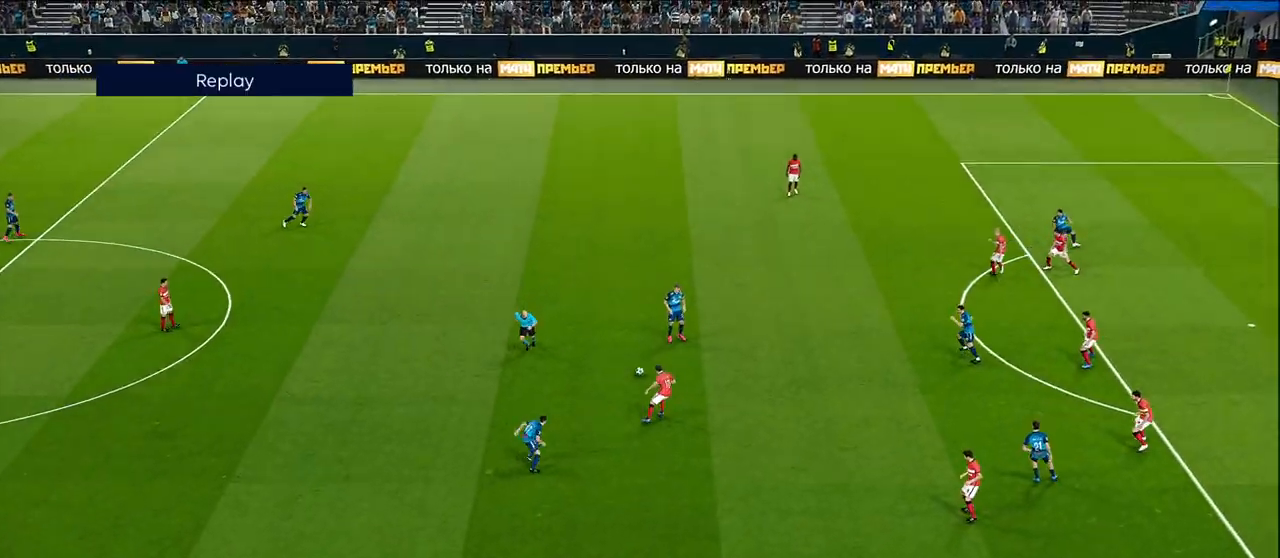
{"buttons": [], "left_stick": "center", "right_stick": "center", "events": []}
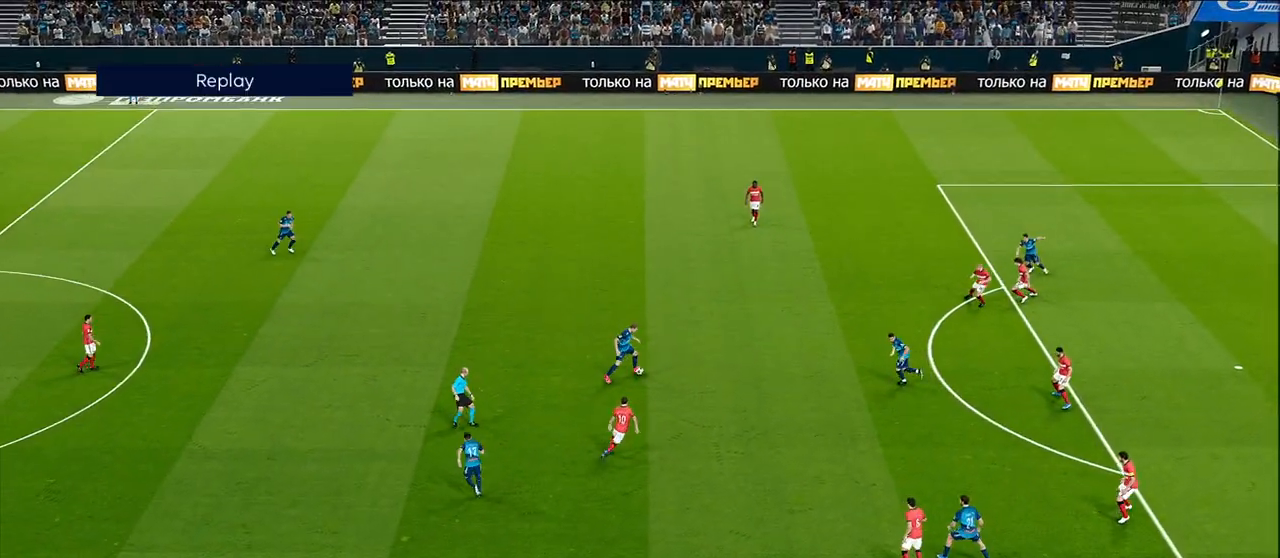
{"buttons": [], "left_stick": "center", "right_stick": "center", "events": [[33, "right_stick", "right"], [483, "right_stick", "center"]]}
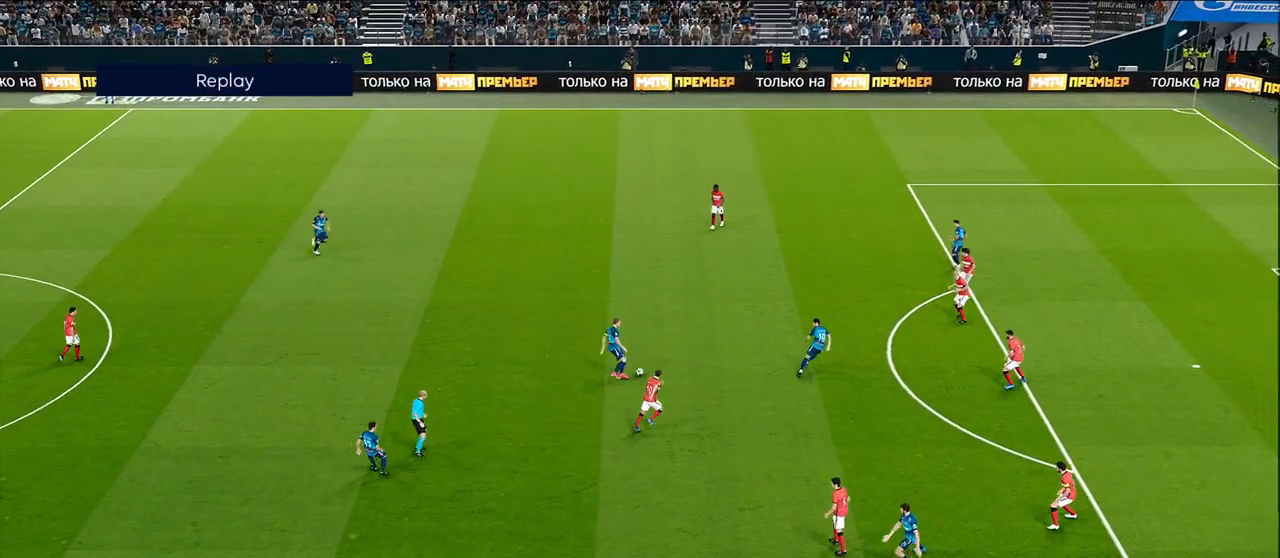
{"buttons": [], "left_stick": "center", "right_stick": "right", "events": [[300, "right_stick", "right"]]}
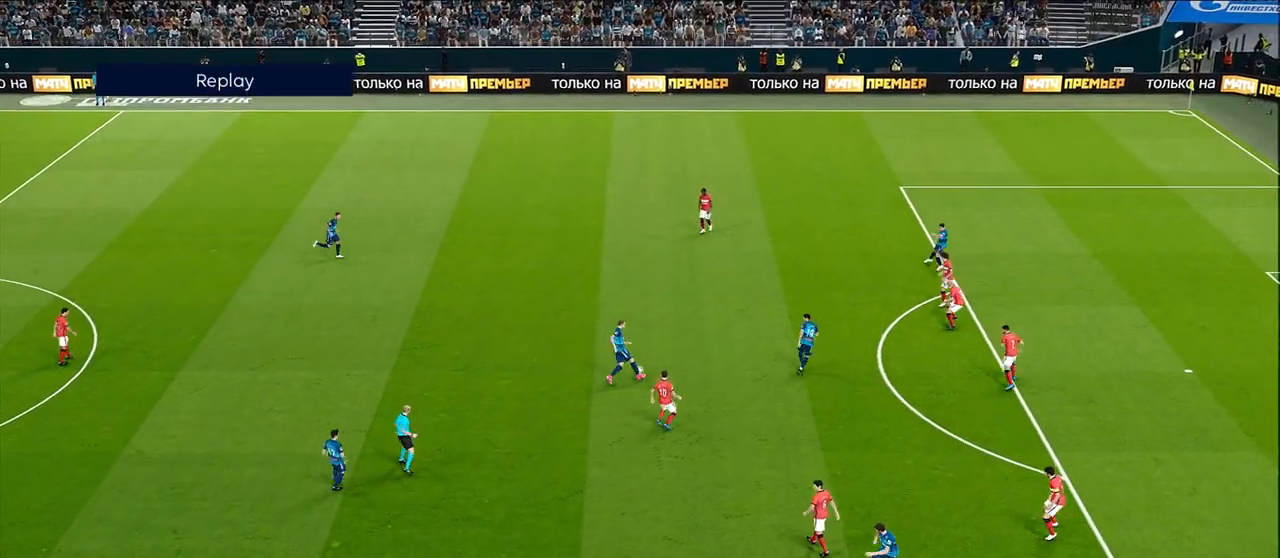
{"buttons": [], "left_stick": "center", "right_stick": "right", "events": []}
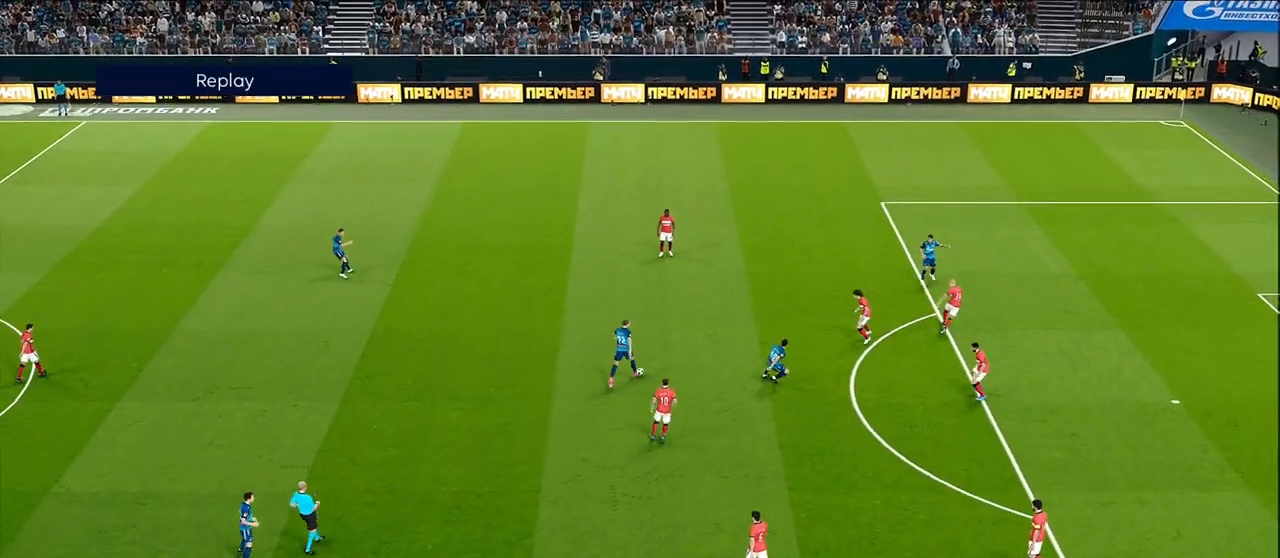
{"buttons": [], "left_stick": "center", "right_stick": "down-right", "events": [[433, "right_stick", "down-right"]]}
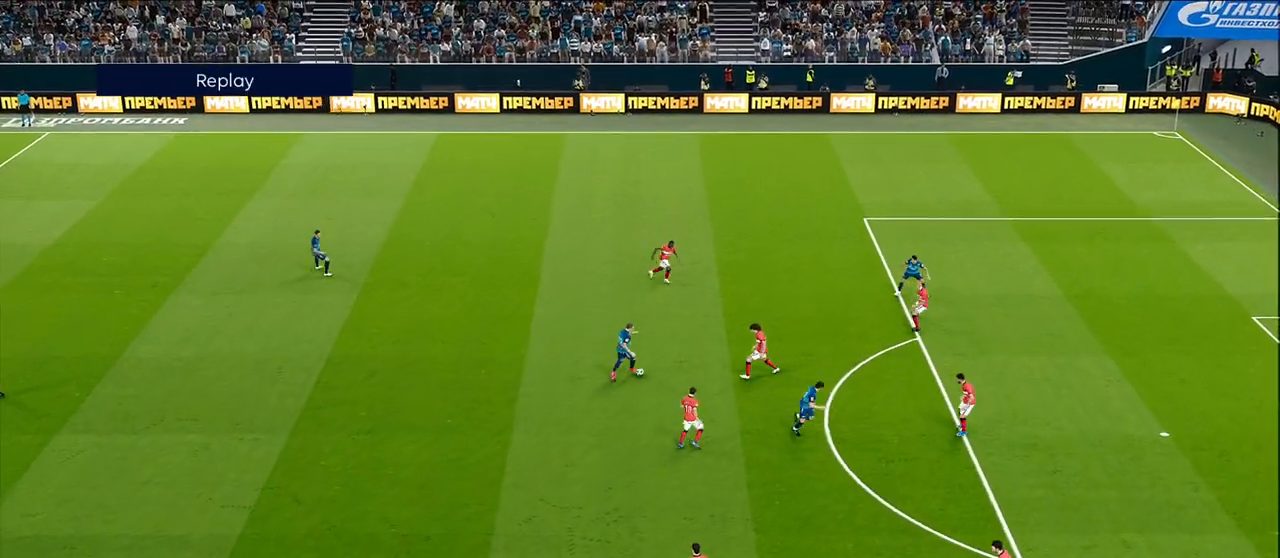
{"buttons": [], "left_stick": "center", "right_stick": "left", "events": [[383, "right_stick", "left"]]}
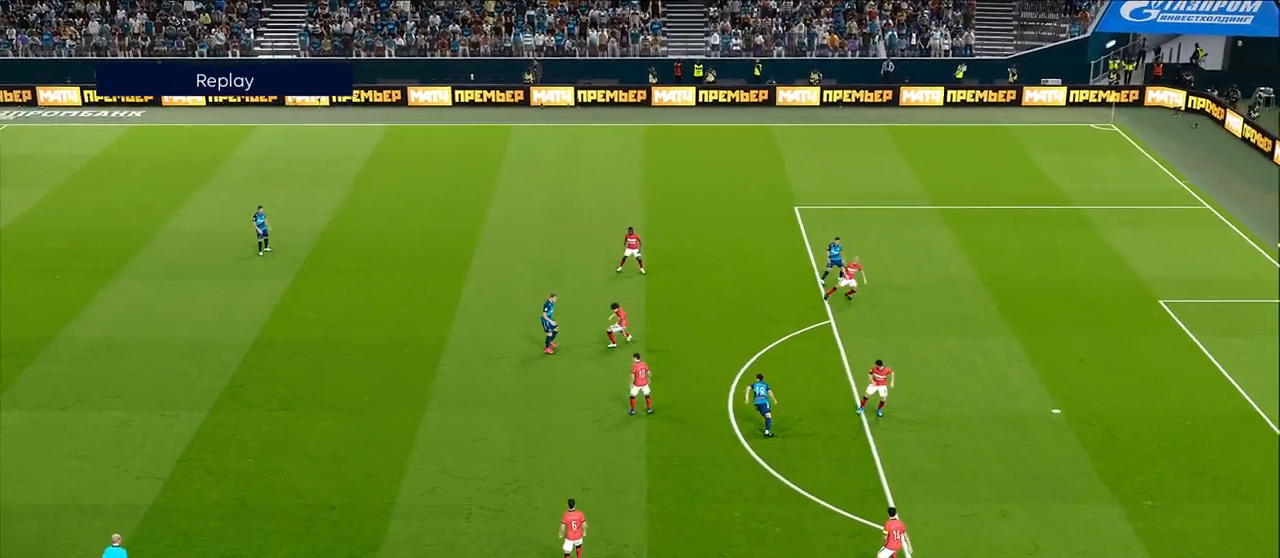
{"buttons": [], "left_stick": "center", "right_stick": "left", "events": []}
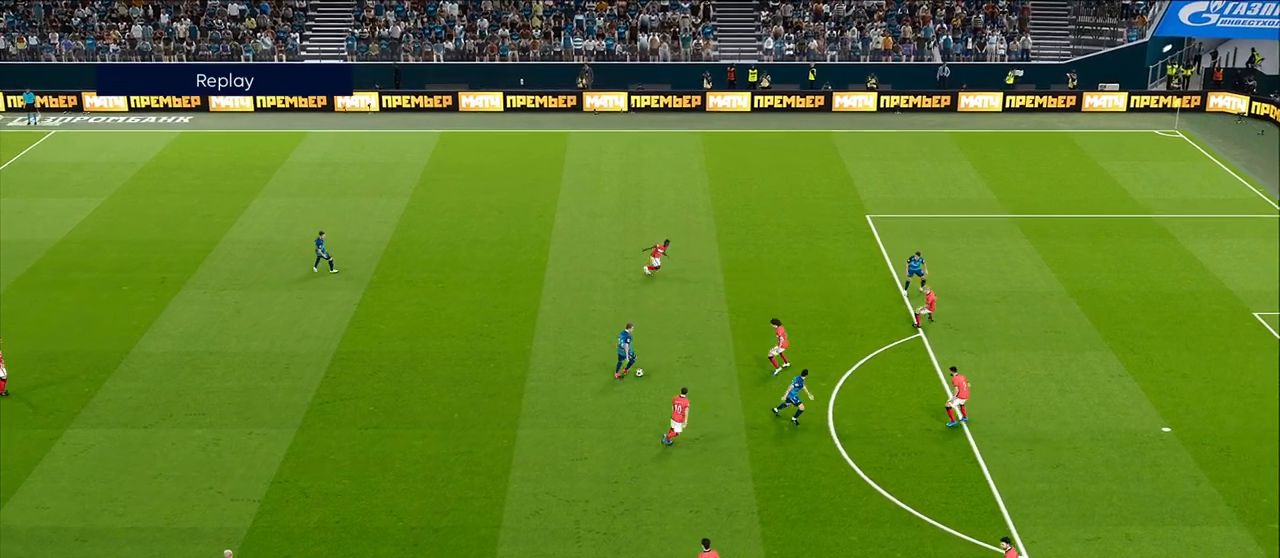
{"buttons": [], "left_stick": "center", "right_stick": "left", "events": []}
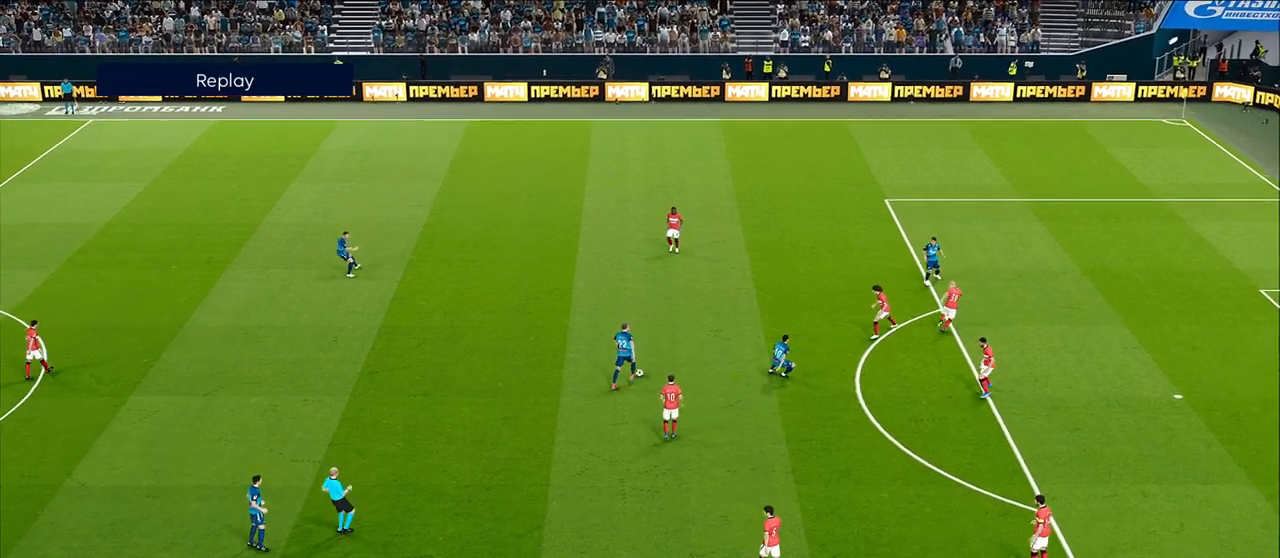
{"buttons": [], "left_stick": "center", "right_stick": "left", "events": []}
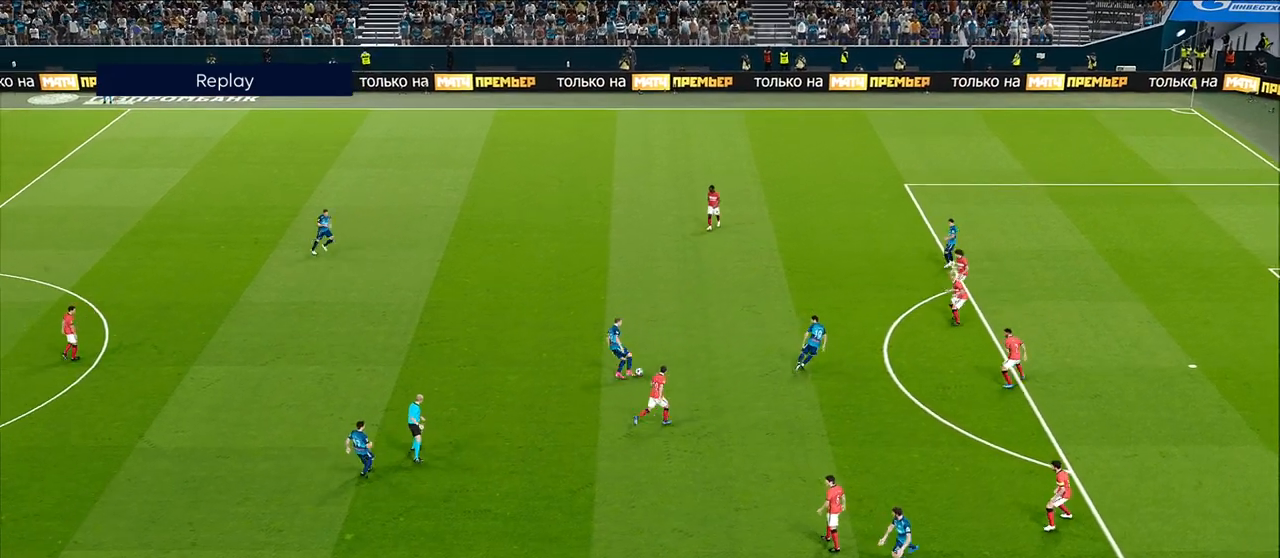
{"buttons": [], "left_stick": "center", "right_stick": "right", "events": [[300, "right_stick", "right"]]}
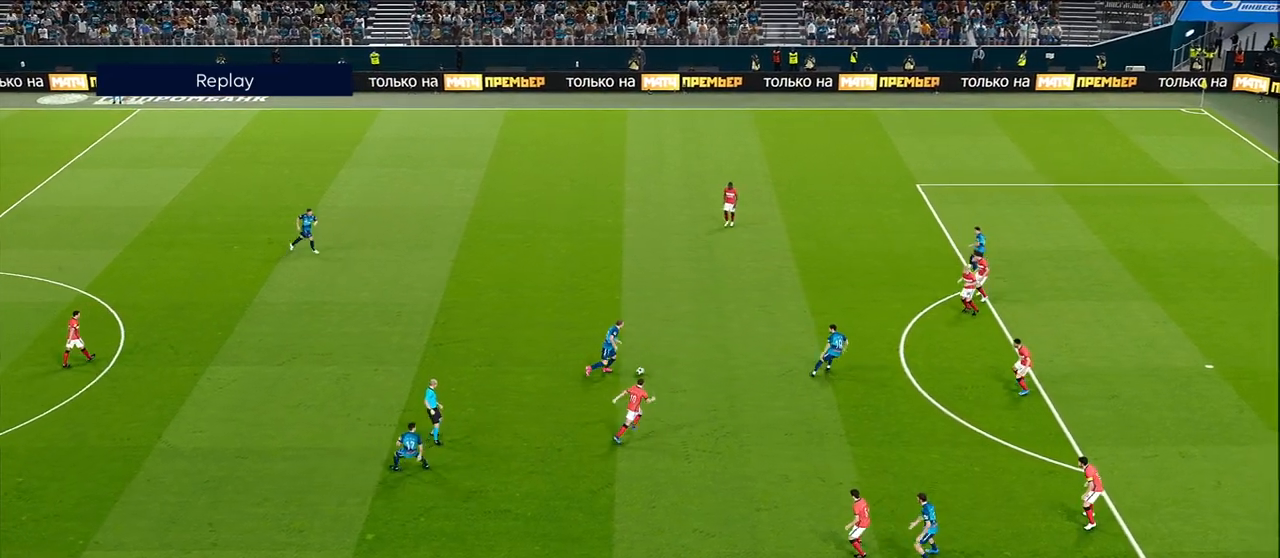
{"buttons": [], "left_stick": "center", "right_stick": "center", "events": [[300, "right_stick", "center"]]}
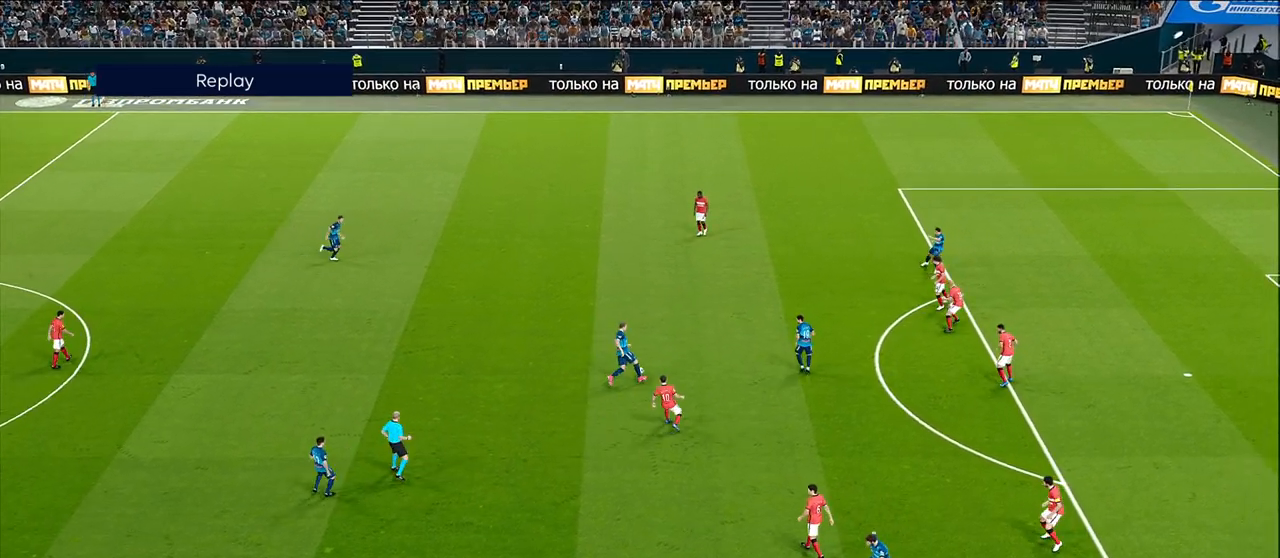
{"buttons": [], "left_stick": "center", "right_stick": "center", "events": [[200, "right_stick", "right"], [467, "right_stick", "center"]]}
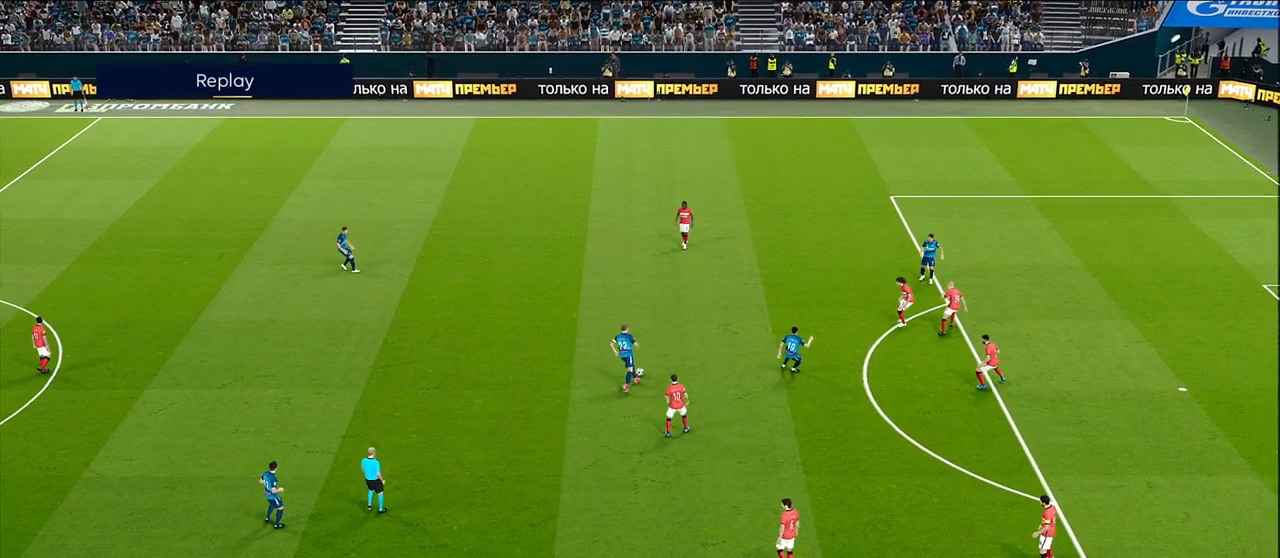
{"buttons": [], "left_stick": "center", "right_stick": "left", "events": [[183, "right_stick", "left"]]}
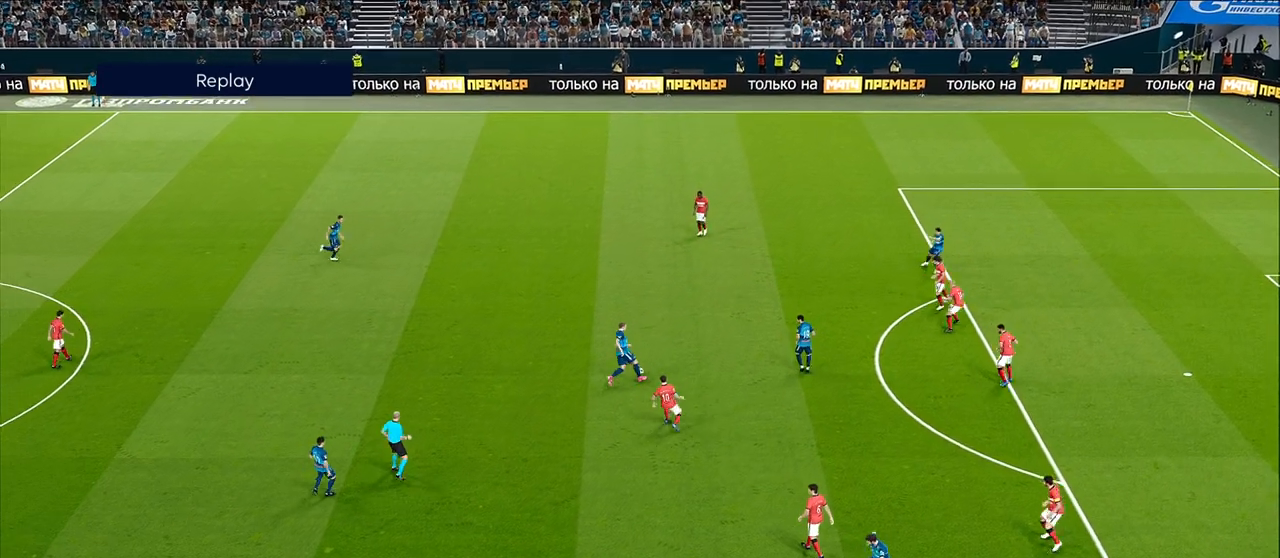
{"buttons": [], "left_stick": "center", "right_stick": "left", "events": []}
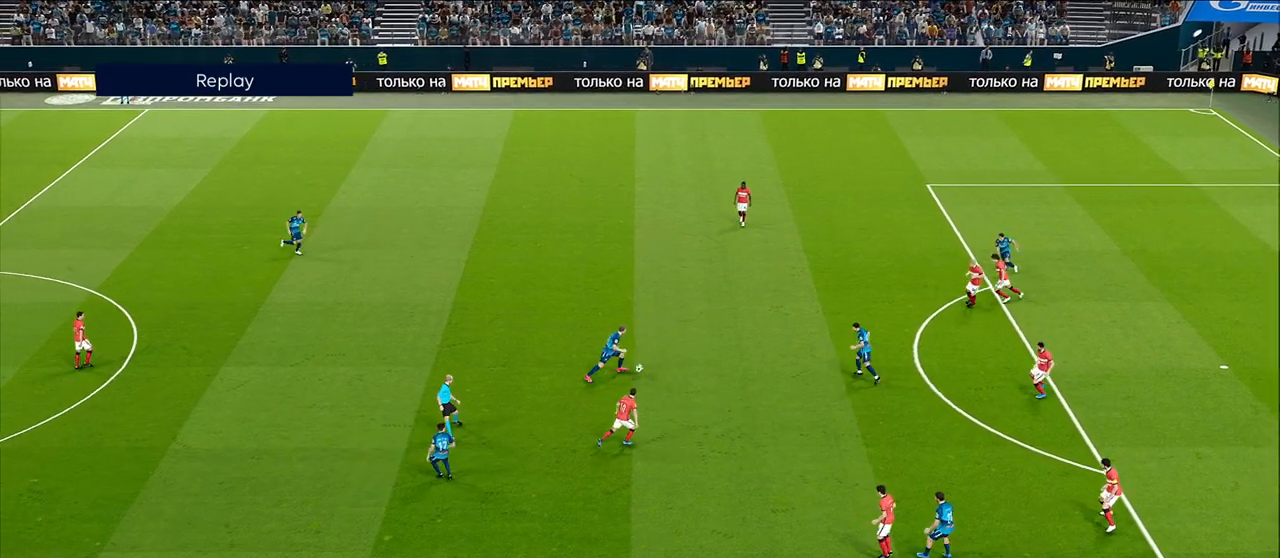
{"buttons": [], "left_stick": "center", "right_stick": "center", "events": [[150, "right_stick", "center"]]}
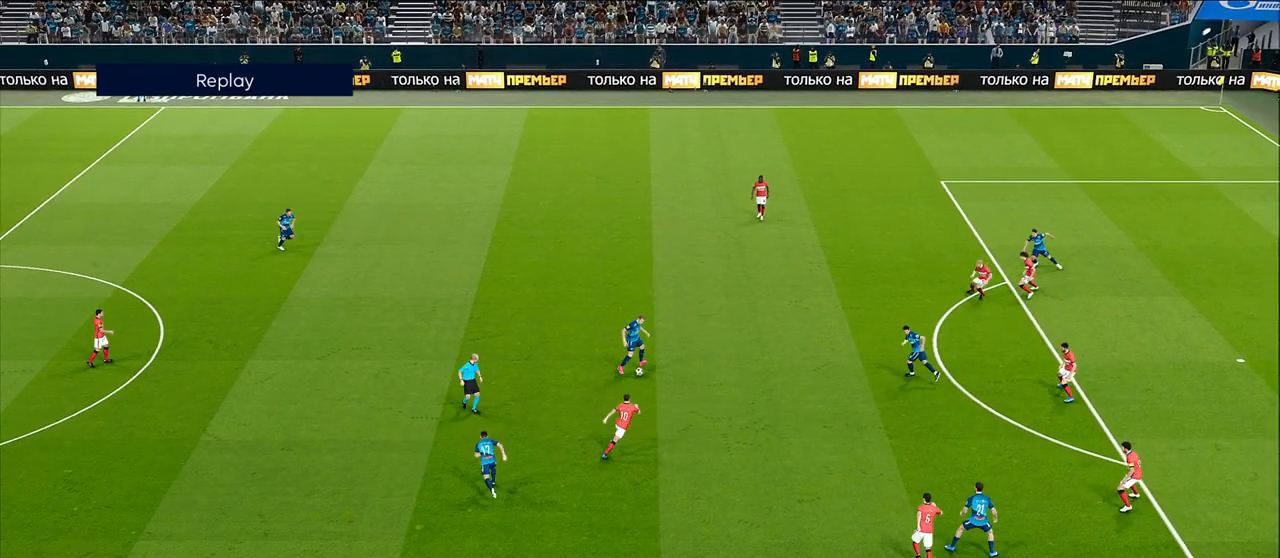
{"buttons": [], "left_stick": "center", "right_stick": "center", "events": [[100, "right_stick", "right"], [500, "right_stick", "center"]]}
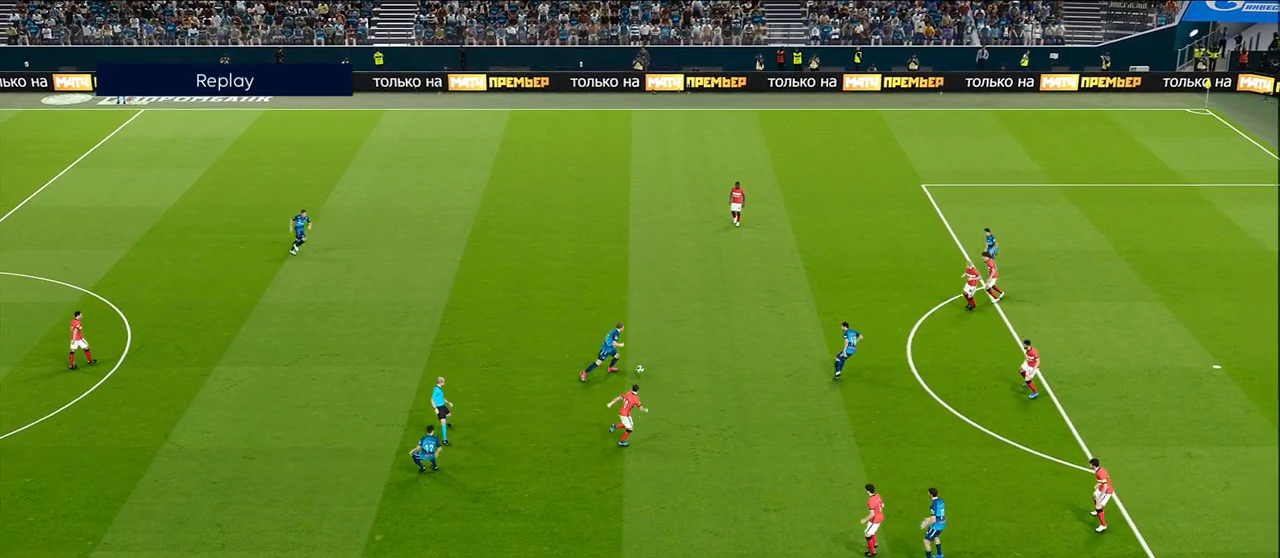
{"buttons": [], "left_stick": "center", "right_stick": "center", "events": [[133, "right_stick", "right"], [400, "right_stick", "center"]]}
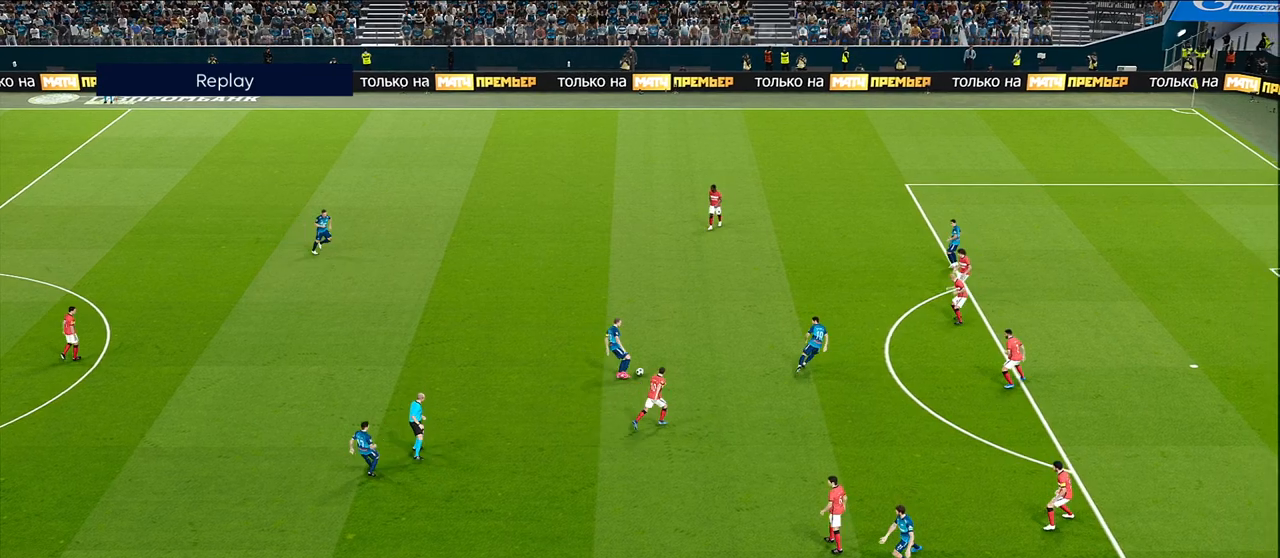
{"buttons": [], "left_stick": "center", "right_stick": "right", "events": [[33, "right_stick", "right"]]}
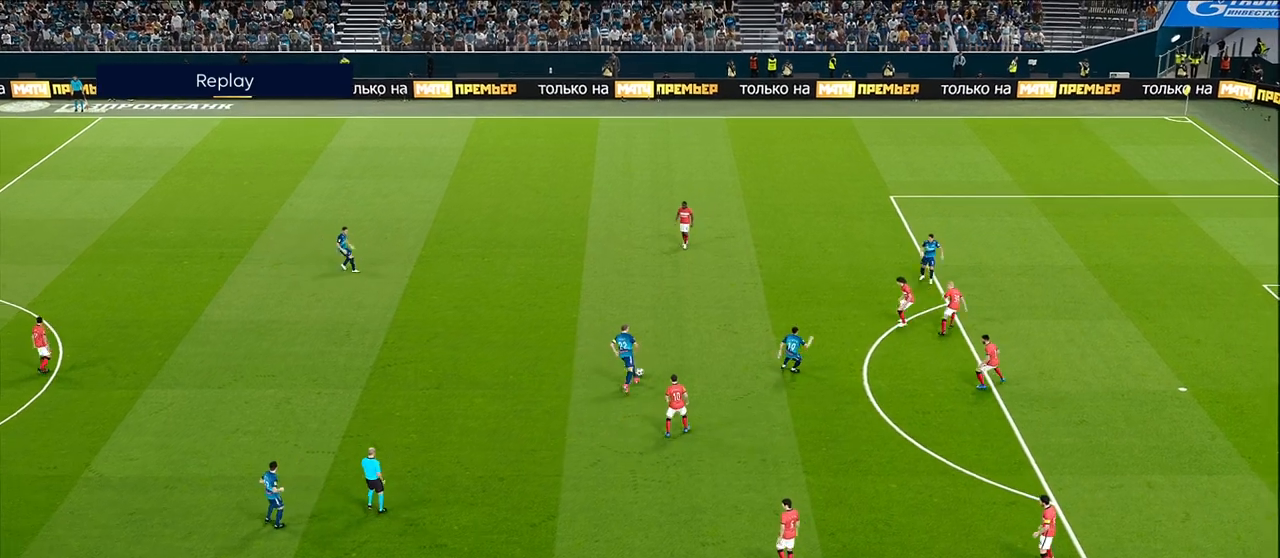
{"buttons": [], "left_stick": "center", "right_stick": "right", "events": [[167, "right_stick", "center"], [283, "right_stick", "right"]]}